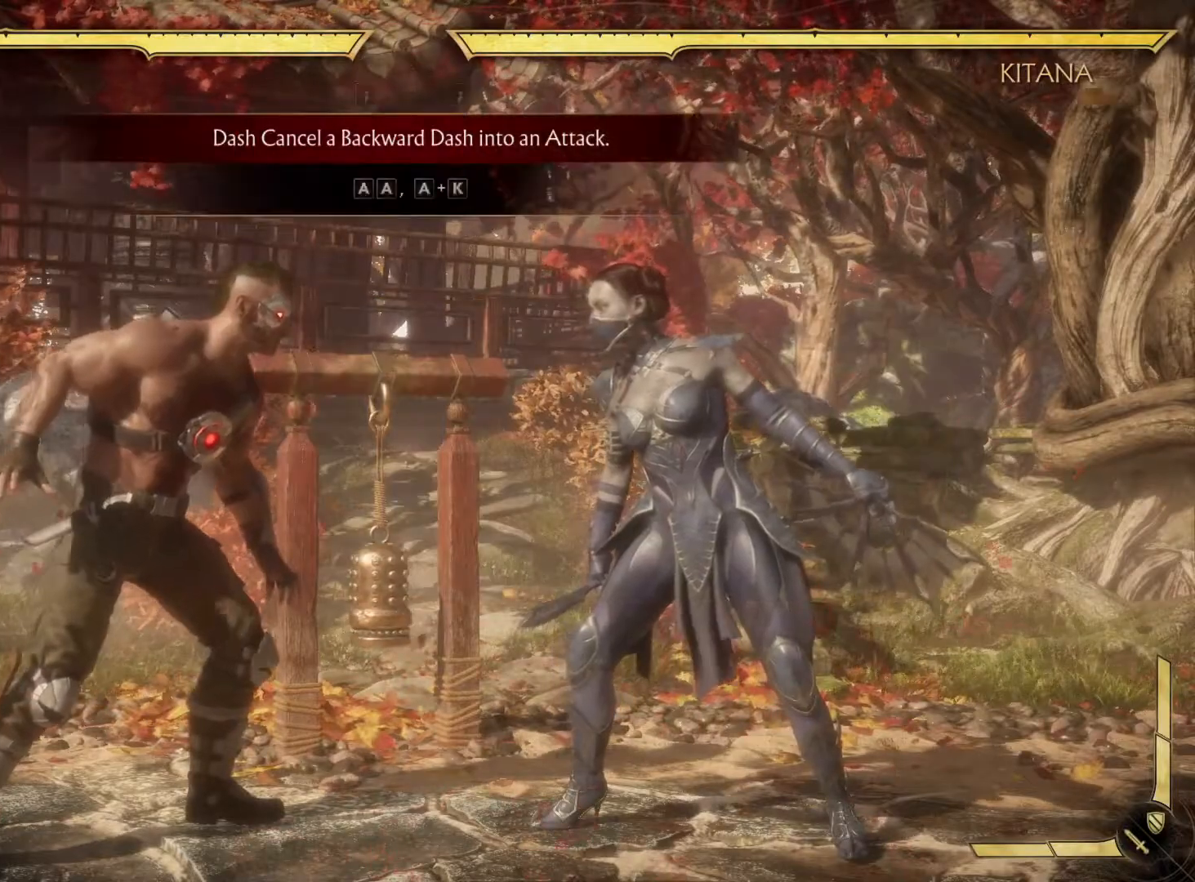
Gameplay with a controller (Xbox layout); each line is a JSON object with the inputs held at the frame after it. "events" lists button and stick changes between this image and that frame as [ms after this image, input, new state], when the widget could be followed in between. Not read: L3 R3.
{"buttons": [], "left_stick": "center", "right_stick": "center", "events": []}
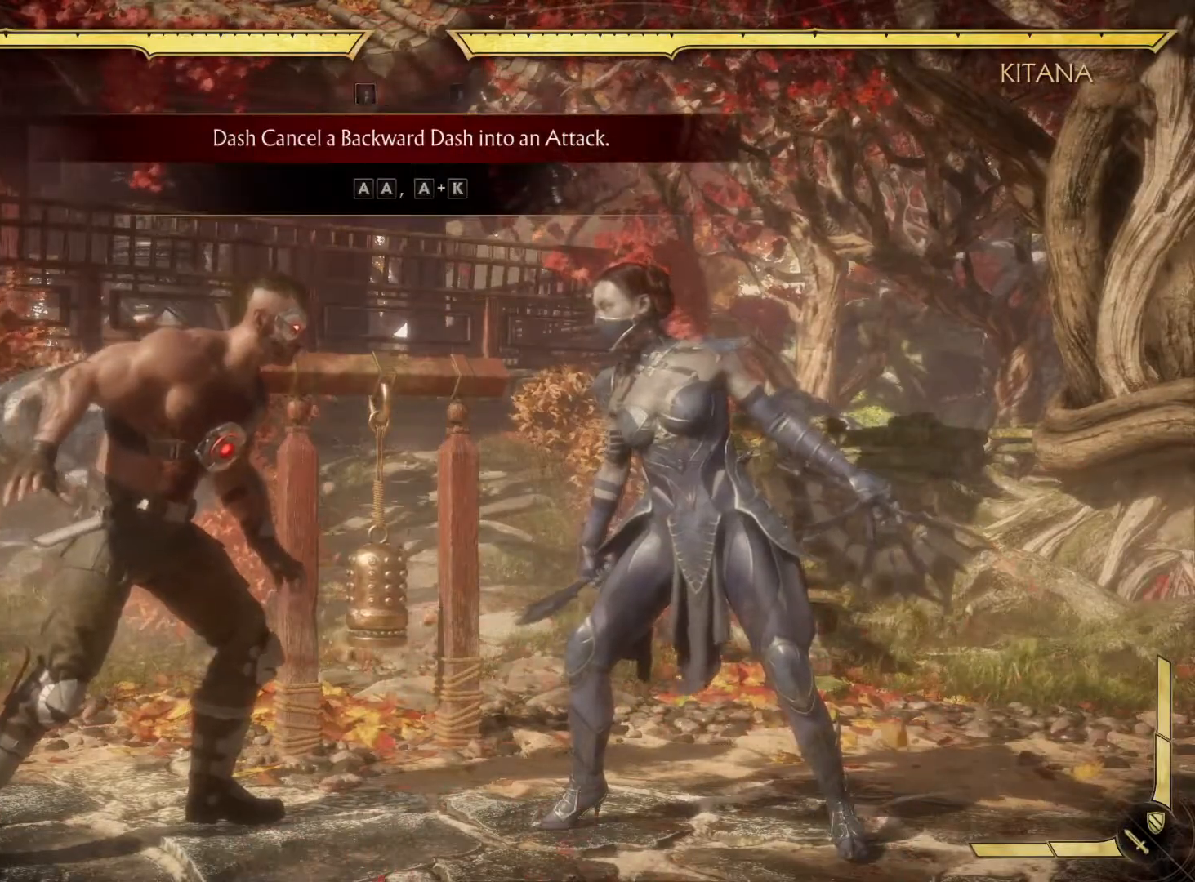
{"buttons": [], "left_stick": "center", "right_stick": "center", "events": []}
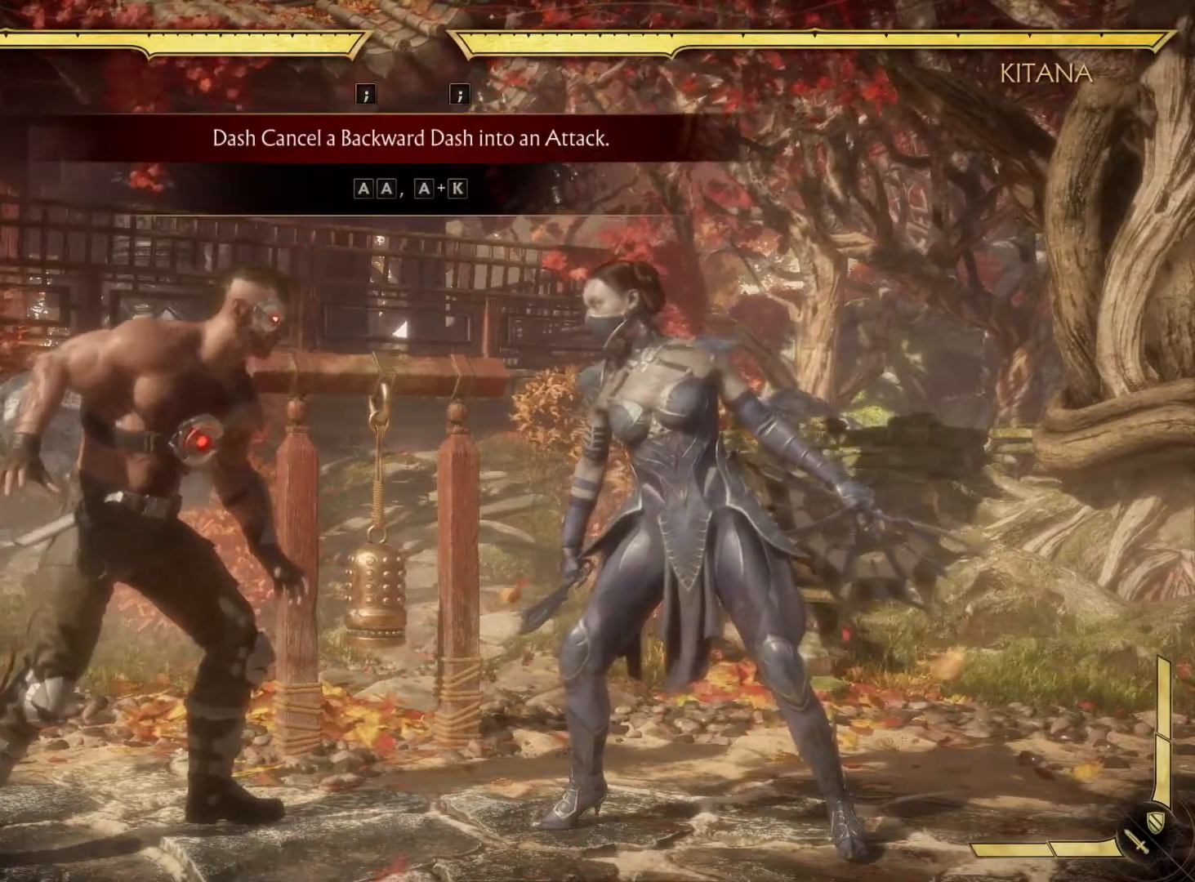
{"buttons": [], "left_stick": "center", "right_stick": "center", "events": []}
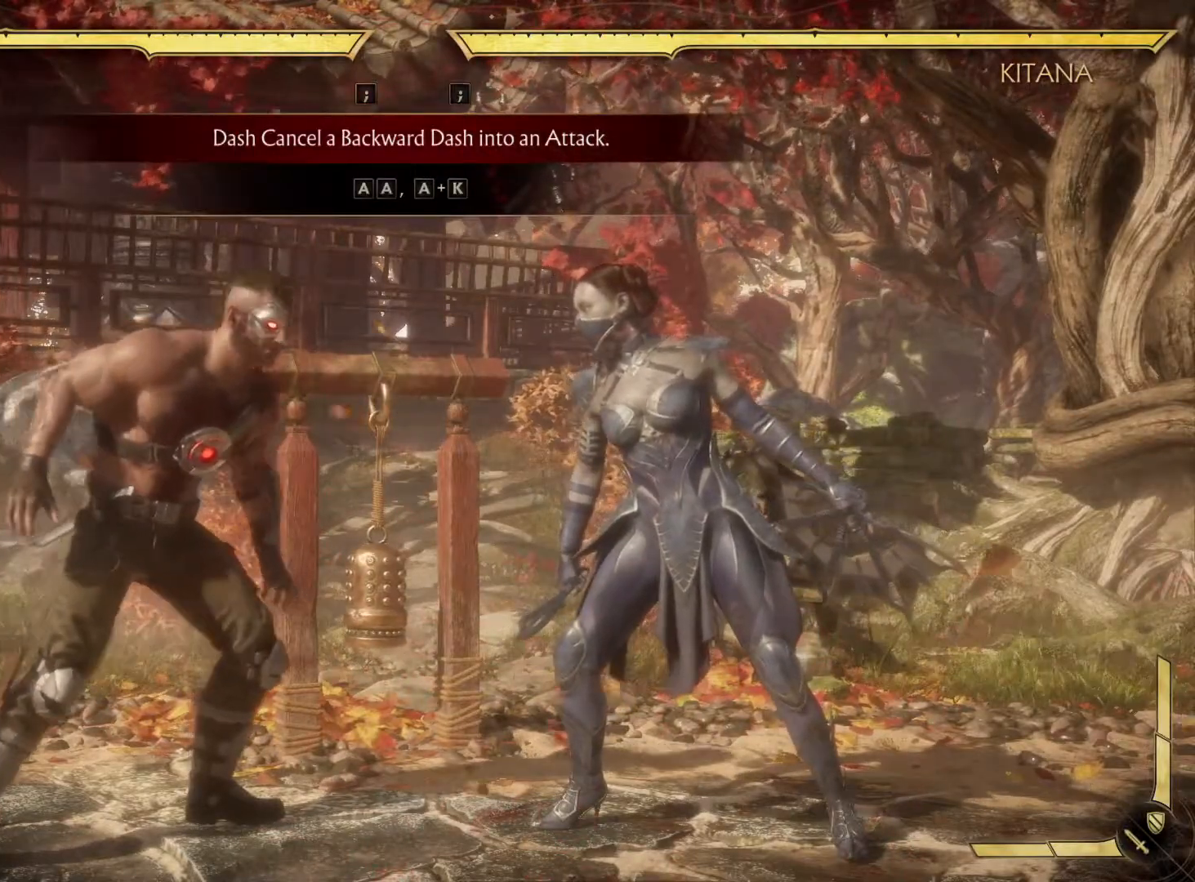
{"buttons": ["DPAD_LEFT"], "left_stick": "center", "right_stick": "center", "events": [[433, "DPAD_LEFT", "down"], [467, "DPAD_LEFT", "up"], [500, "DPAD_LEFT", "down"]]}
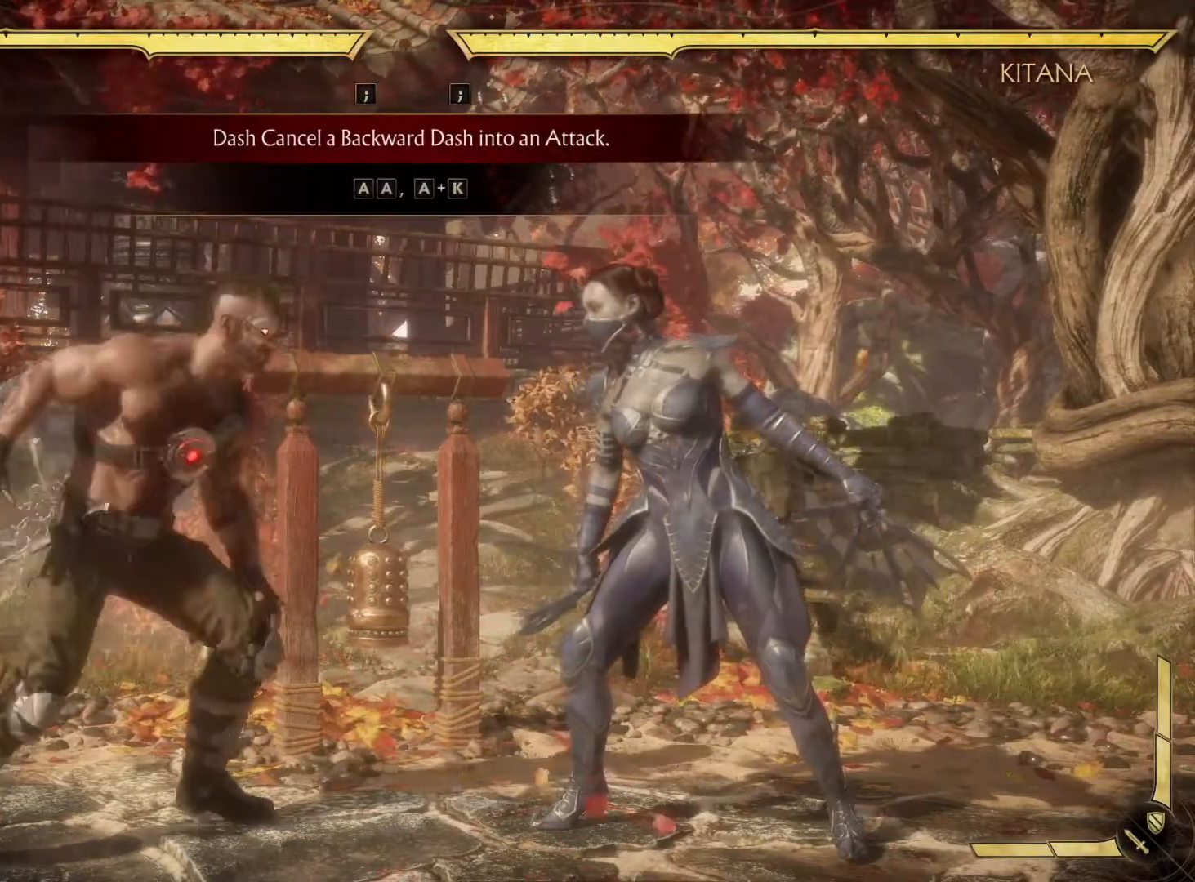
{"buttons": [], "left_stick": "center", "right_stick": "center", "events": [[133, "A", "down"], [200, "DPAD_LEFT", "up"], [333, "A", "up"]]}
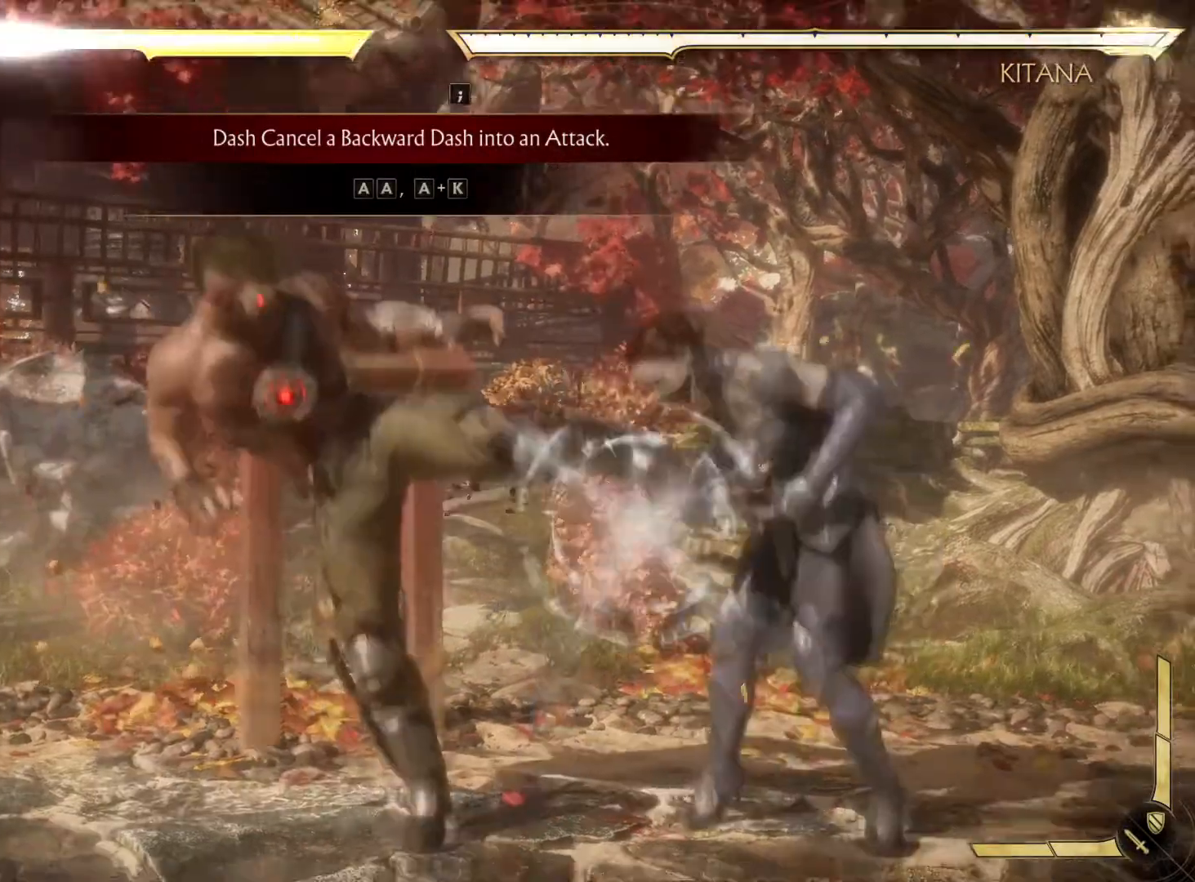
{"buttons": [], "left_stick": "center", "right_stick": "center", "events": []}
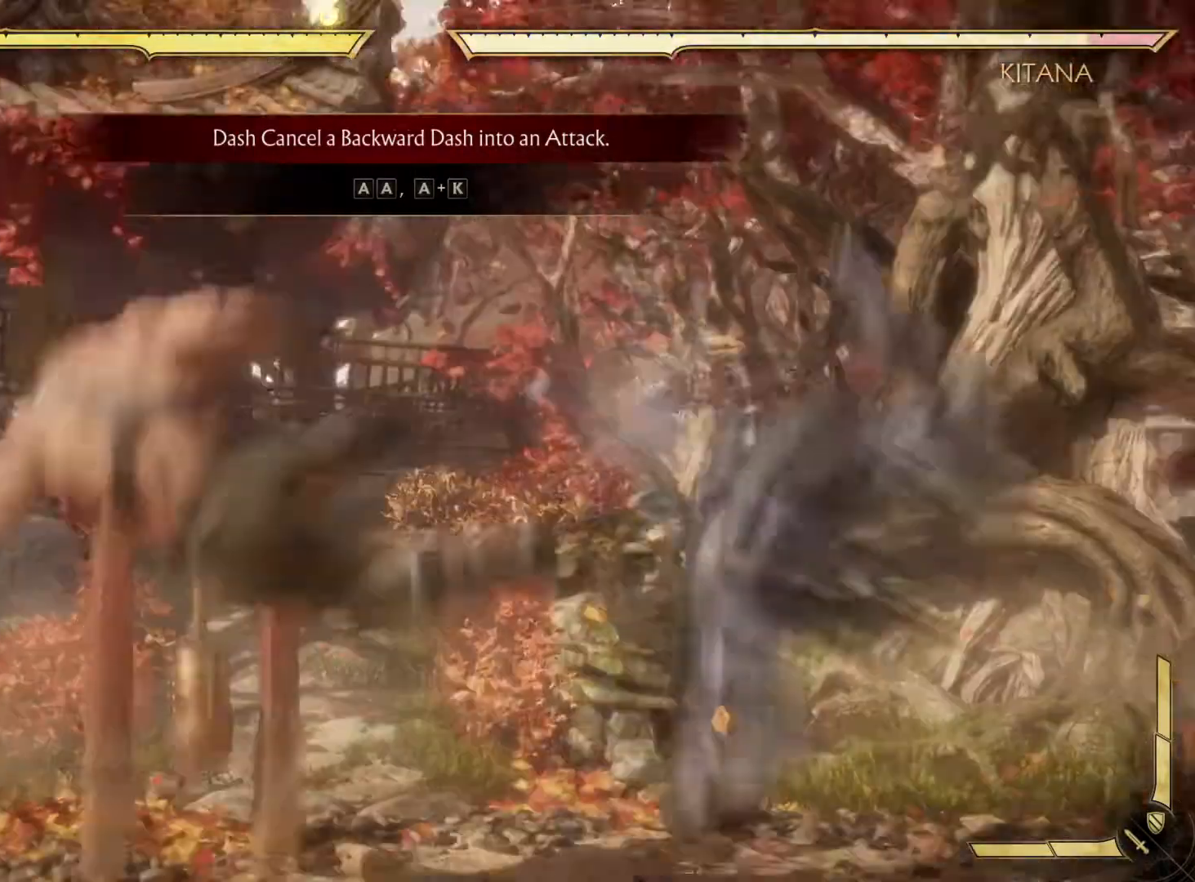
{"buttons": [], "left_stick": "center", "right_stick": "center", "events": []}
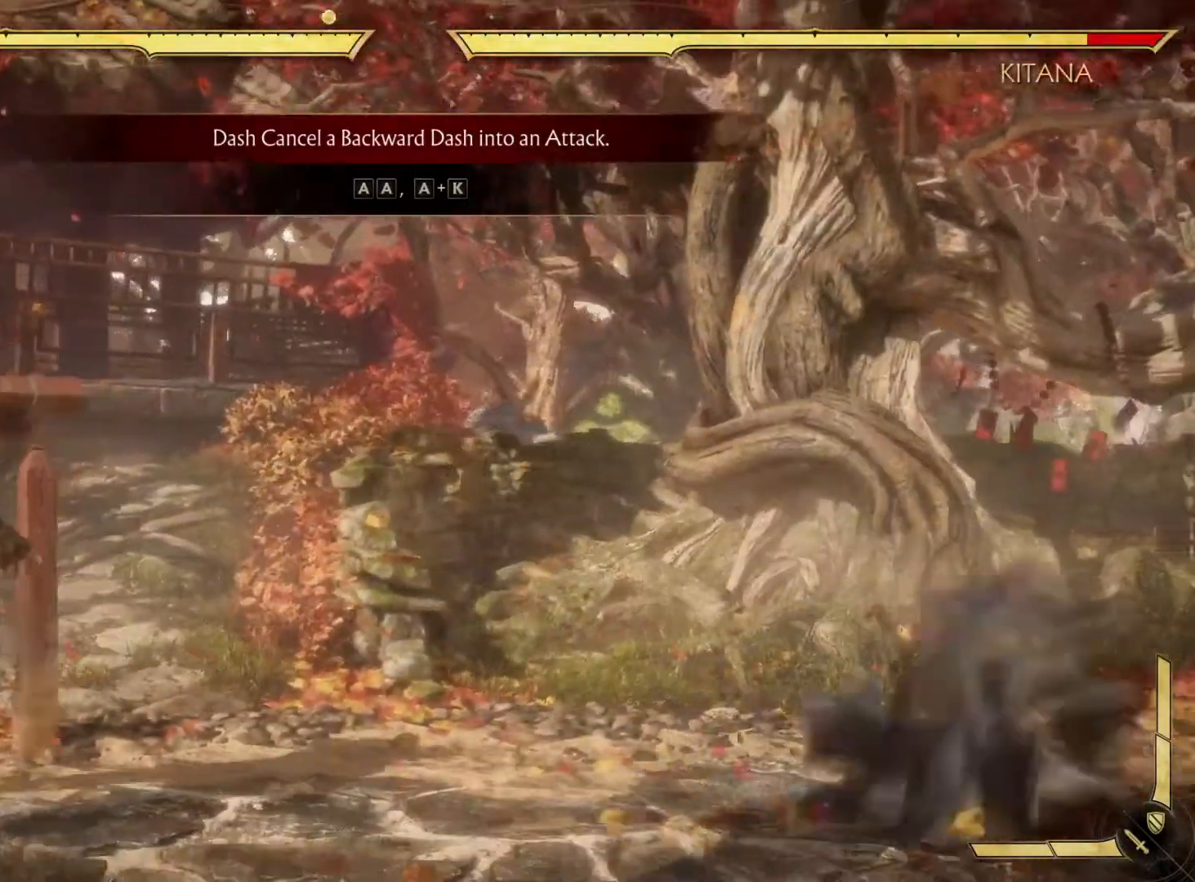
{"buttons": [], "left_stick": "center", "right_stick": "center", "events": []}
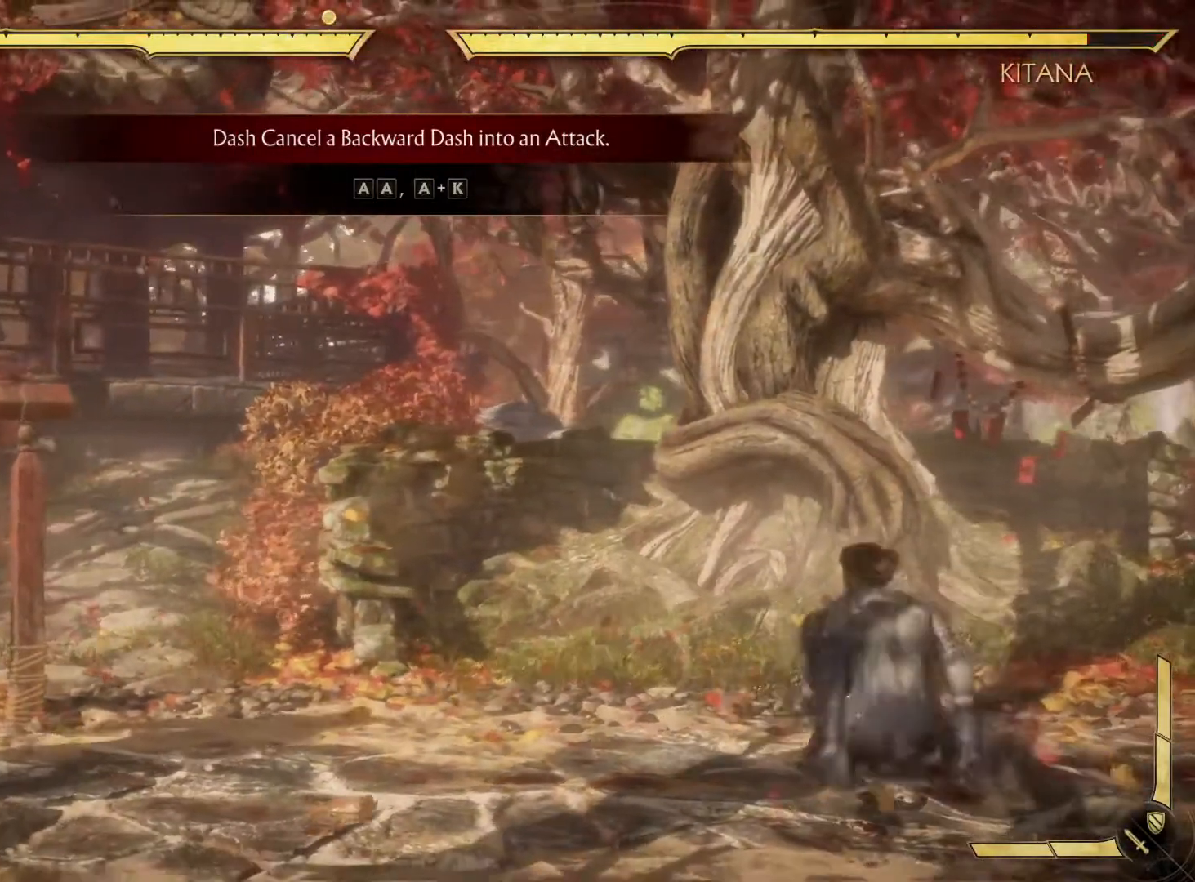
{"buttons": [], "left_stick": "center", "right_stick": "center", "events": [[317, "DPAD_UP", "down"], [367, "DPAD_UP", "up"]]}